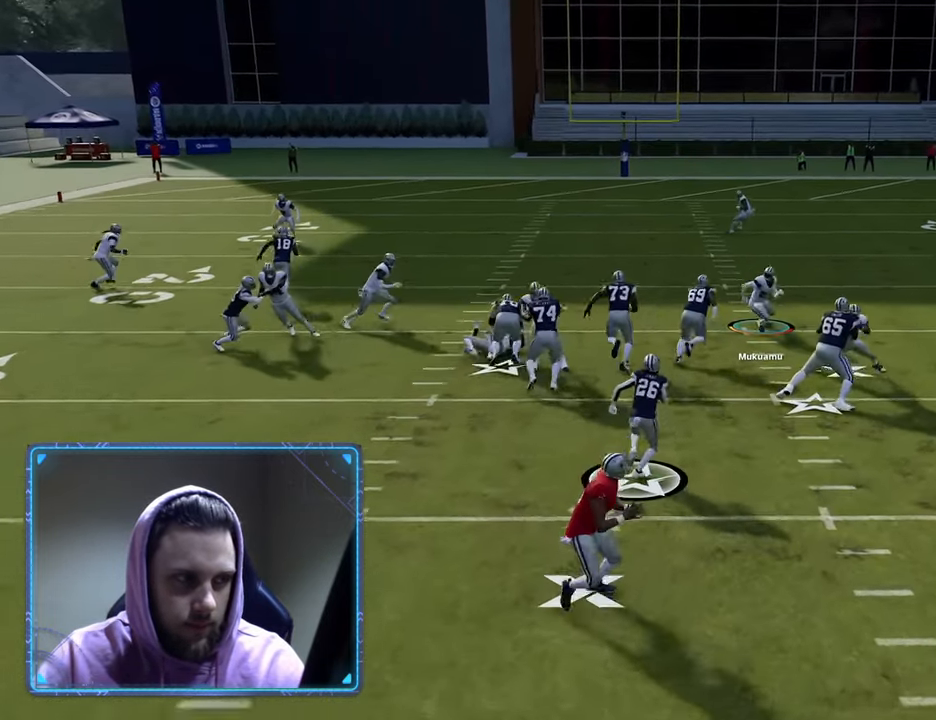
Gameplay with a controller (Xbox layout); each line is a JSON object with the inputs held at the frame after it. "events" lists button and stick changes between this image and that frame as [ms after this image, input, new state], when the widget could be followed in between.
{"buttons": ["R2"], "left_stick": "down-left", "right_stick": "center", "events": [[117, "left_stick", "down-left"]]}
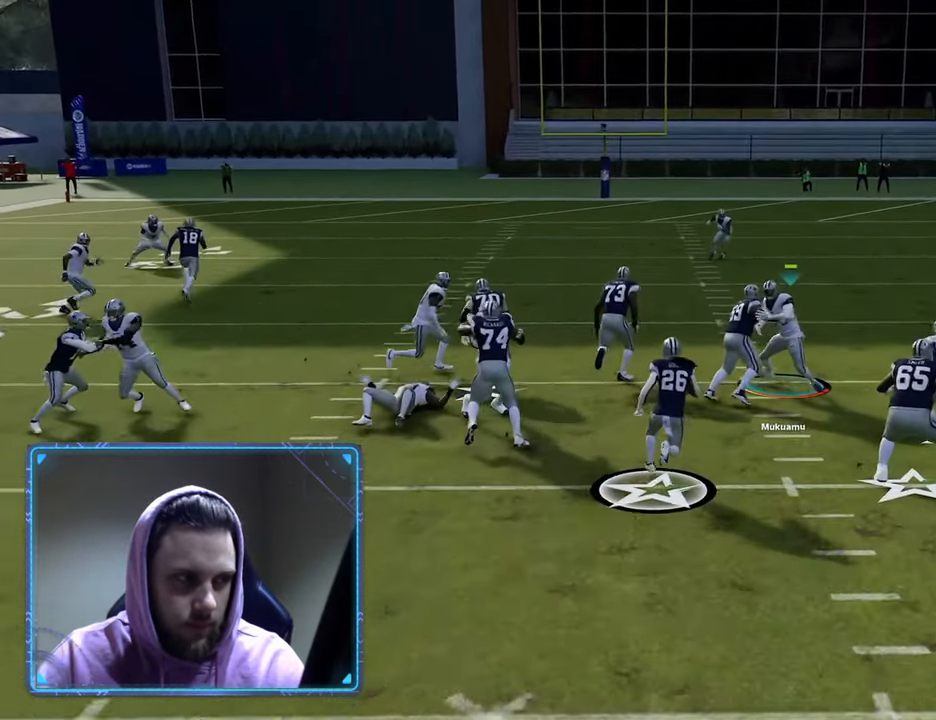
{"buttons": [], "left_stick": "right", "right_stick": "center", "events": [[250, "R2", "up"], [383, "left_stick", "down-right"], [483, "left_stick", "right"]]}
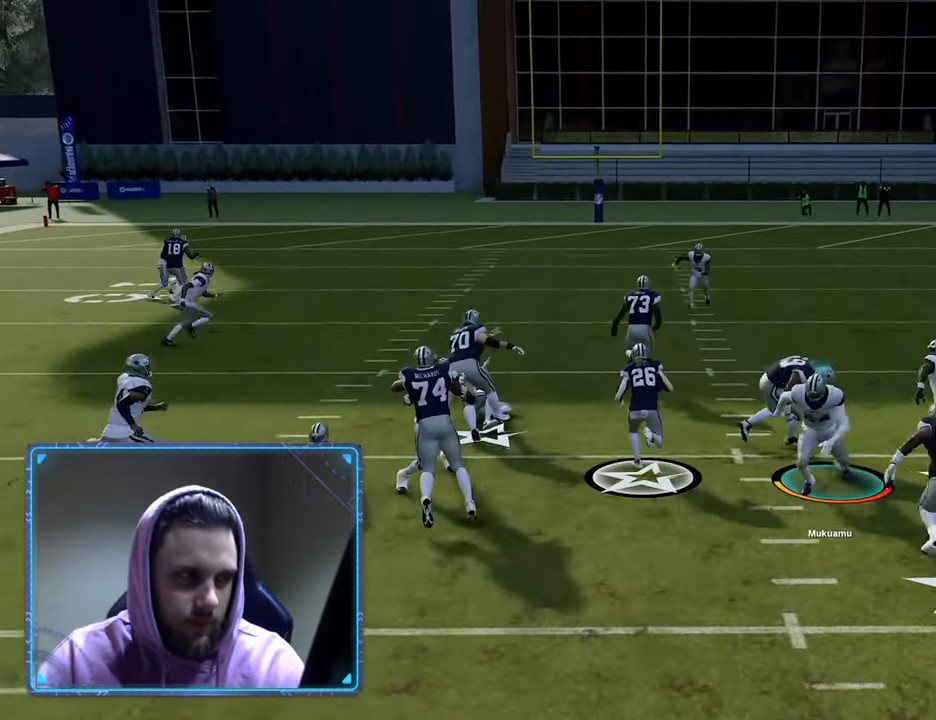
{"buttons": ["R2"], "left_stick": "down", "right_stick": "center", "events": [[117, "R2", "down"], [350, "left_stick", "down"]]}
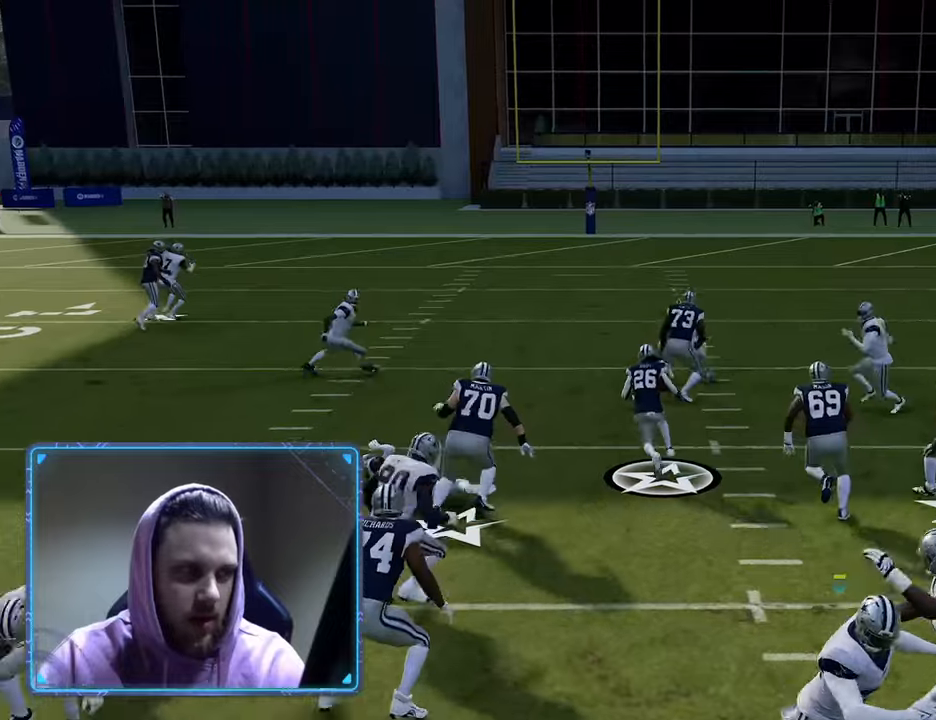
{"buttons": ["R1", "R2"], "left_stick": "down-right", "right_stick": "center", "events": [[217, "left_stick", "down-right"], [250, "B", "down"], [333, "R1", "down"], [350, "B", "up"], [450, "R1", "up"], [500, "R1", "down"]]}
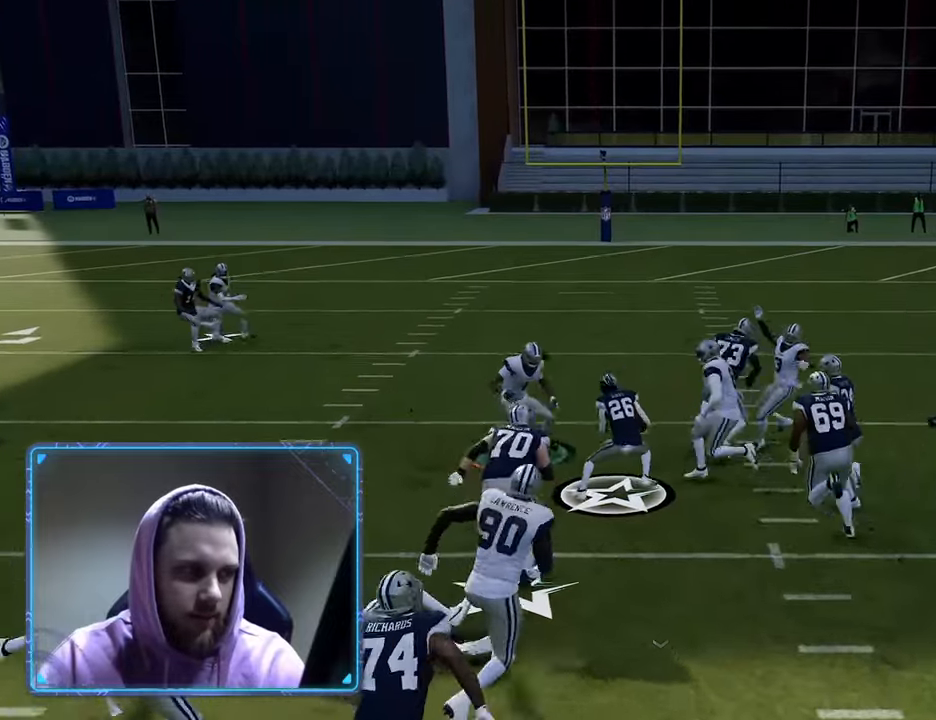
{"buttons": ["R1", "R2"], "left_stick": "down-right", "right_stick": "center", "events": [[150, "R1", "up"], [183, "R1", "down"], [350, "R1", "up"], [450, "R1", "down"]]}
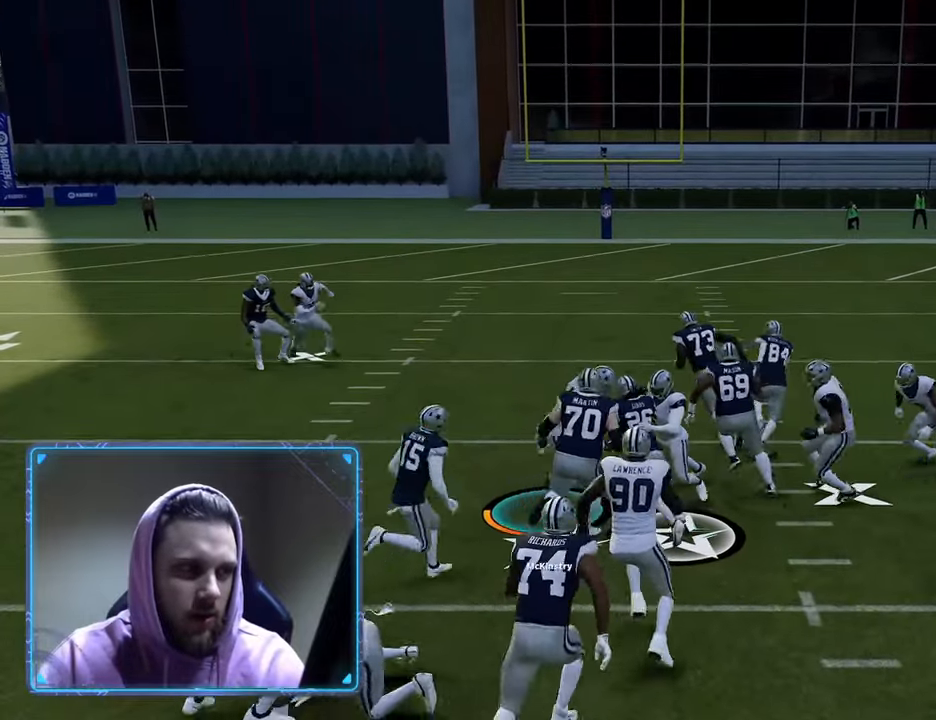
{"buttons": ["R1", "R2"], "left_stick": "down-right", "right_stick": "center", "events": [[100, "R1", "up"], [183, "R1", "down"], [350, "R1", "up"], [417, "R1", "down"]]}
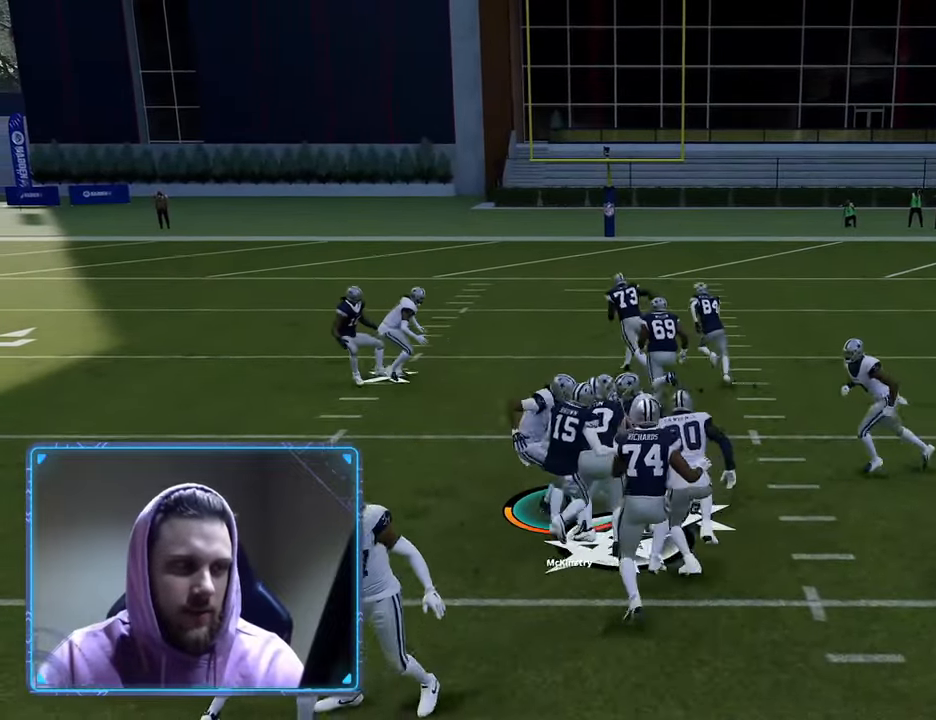
{"buttons": [], "left_stick": "center", "right_stick": "center", "events": [[83, "R1", "up"], [83, "R2", "up"], [100, "left_stick", "center"]]}
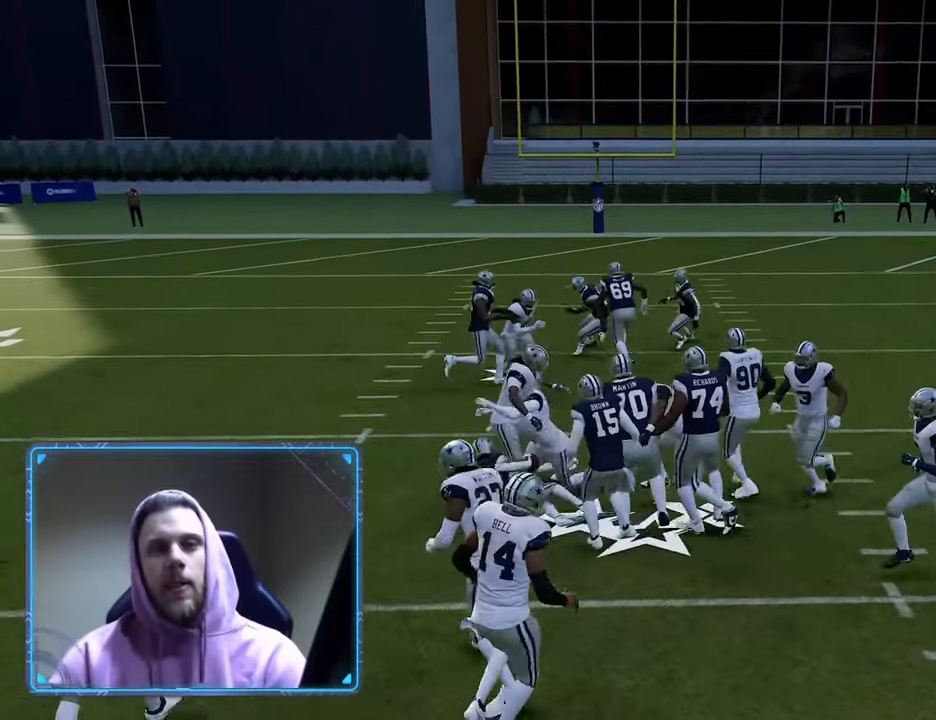
{"buttons": [], "left_stick": "center", "right_stick": "center", "events": []}
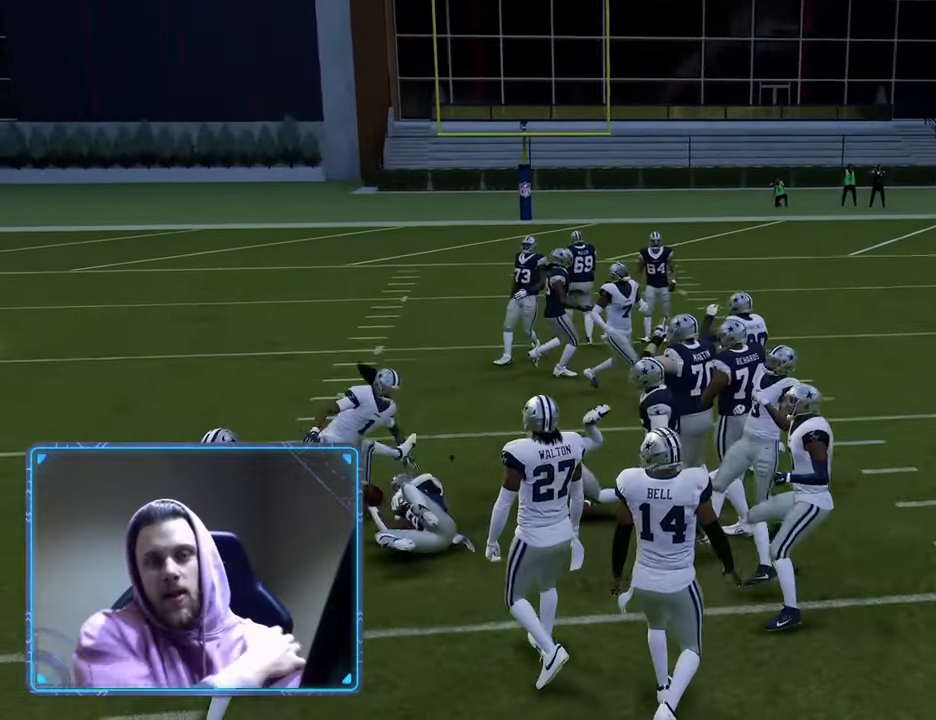
{"buttons": [], "left_stick": "center", "right_stick": "center", "events": []}
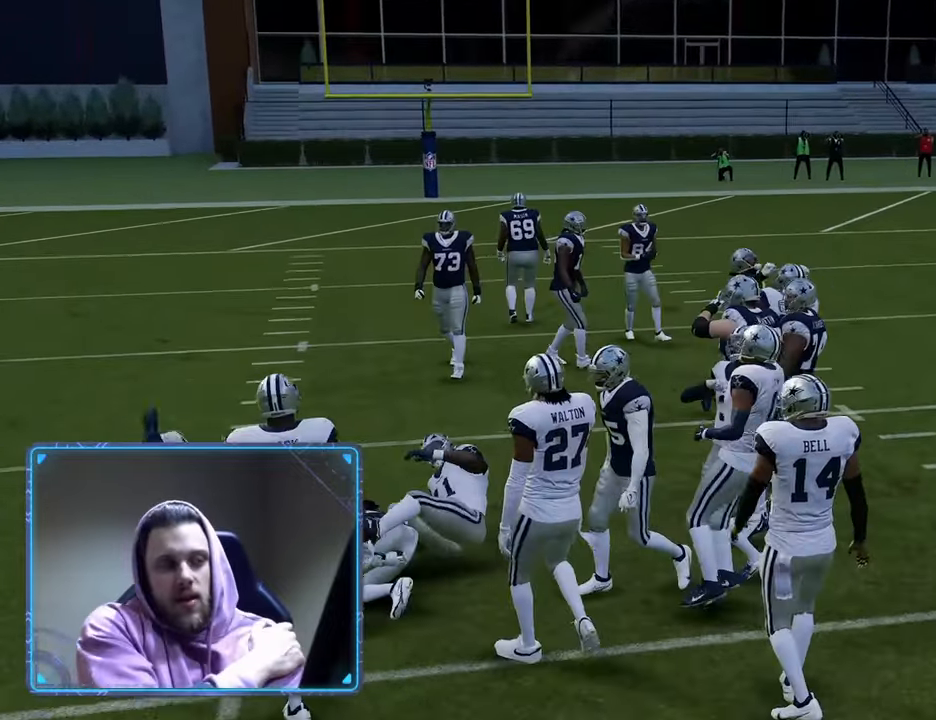
{"buttons": [], "left_stick": "center", "right_stick": "center", "events": []}
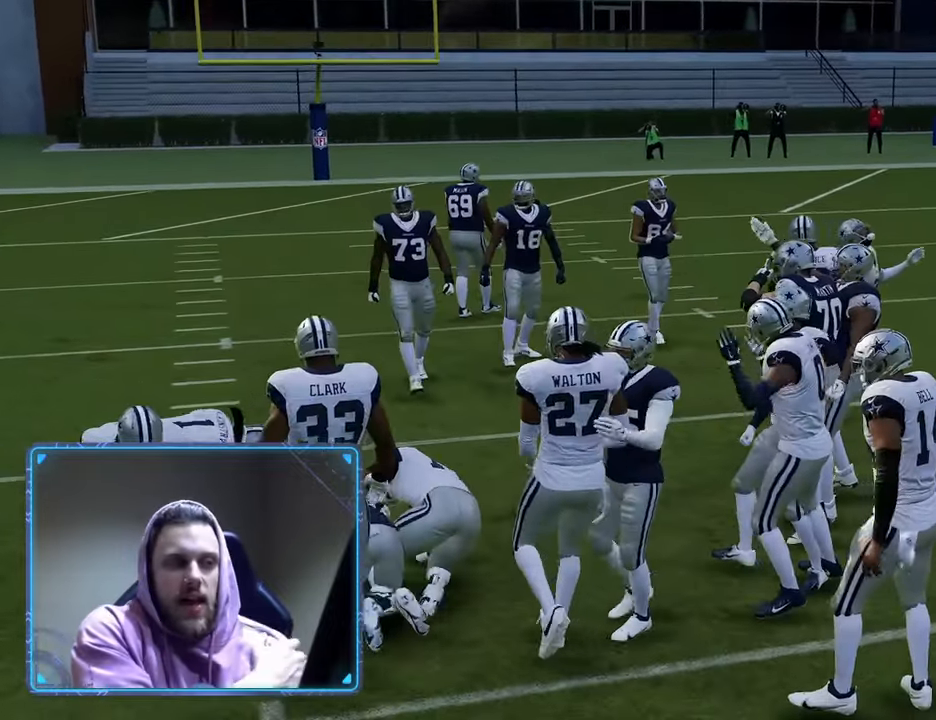
{"buttons": [], "left_stick": "center", "right_stick": "center", "events": []}
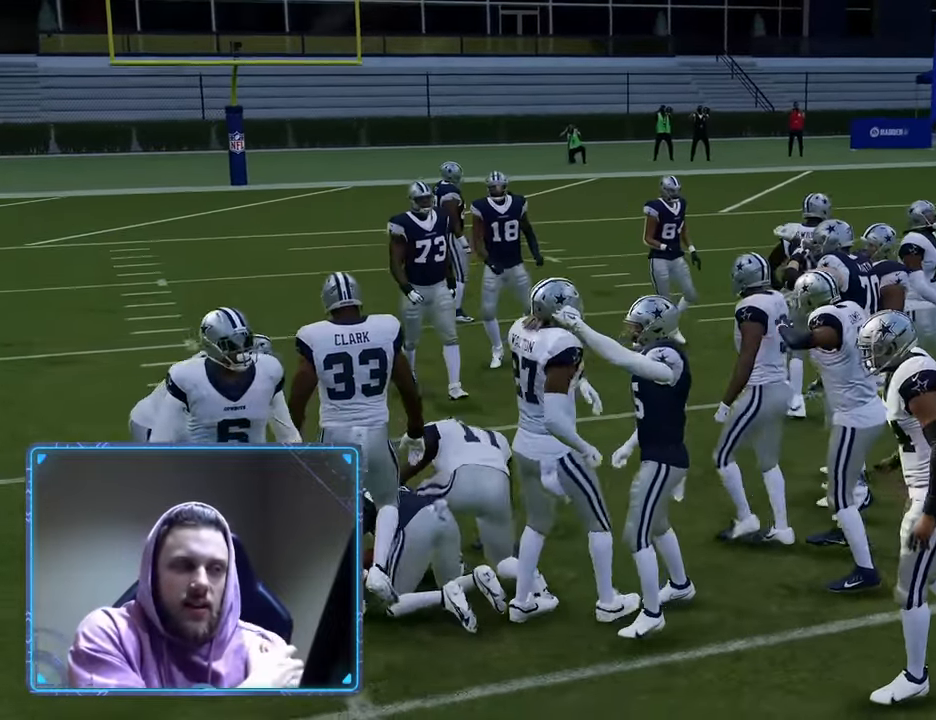
{"buttons": [], "left_stick": "center", "right_stick": "center", "events": []}
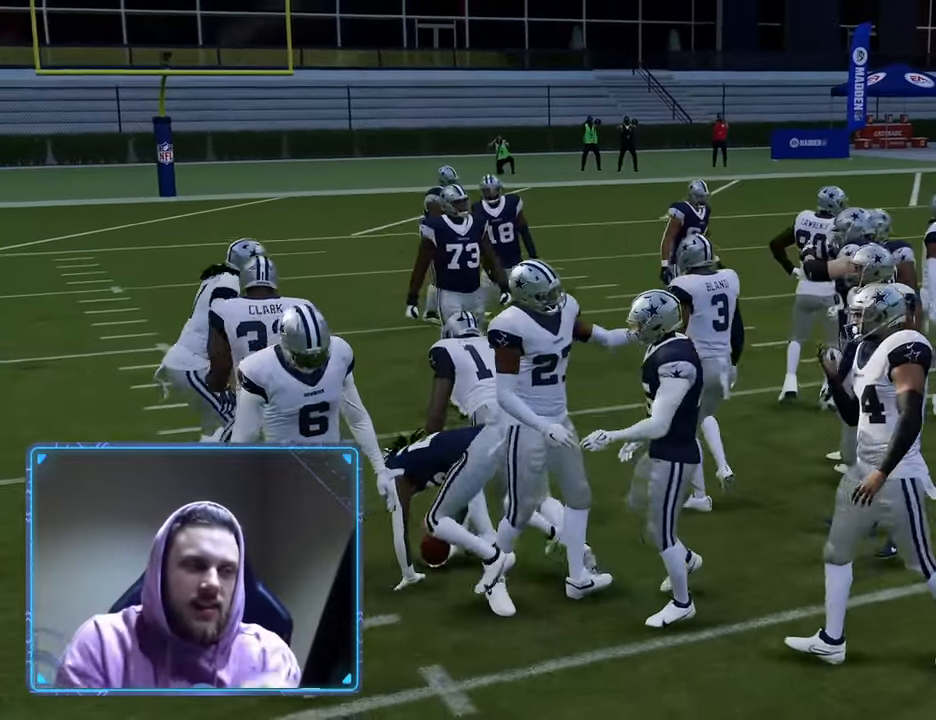
{"buttons": [], "left_stick": "center", "right_stick": "center", "events": []}
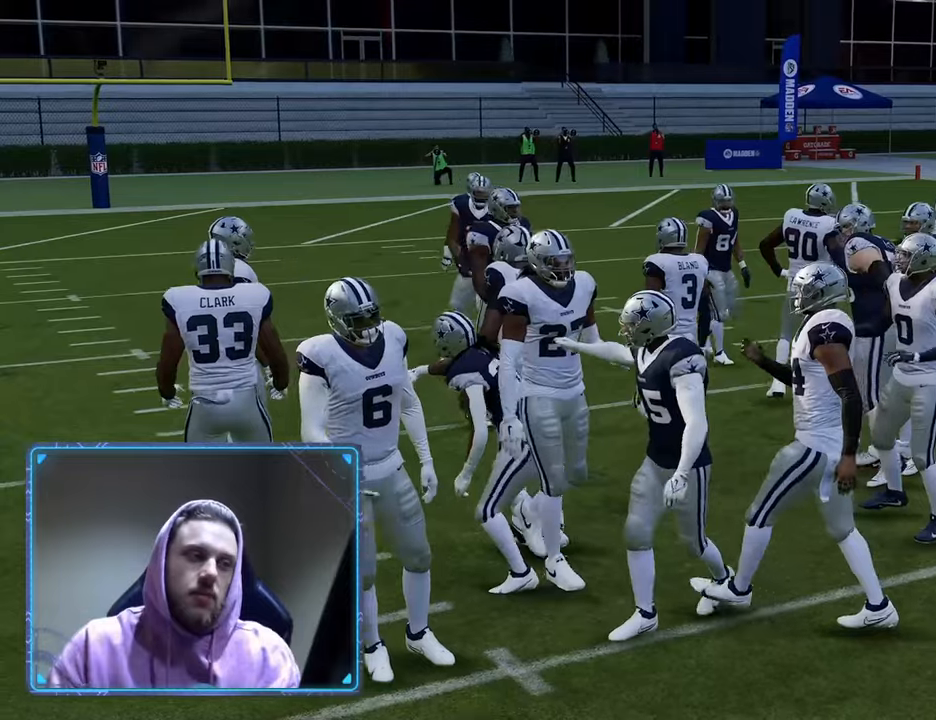
{"buttons": [], "left_stick": "center", "right_stick": "center", "events": []}
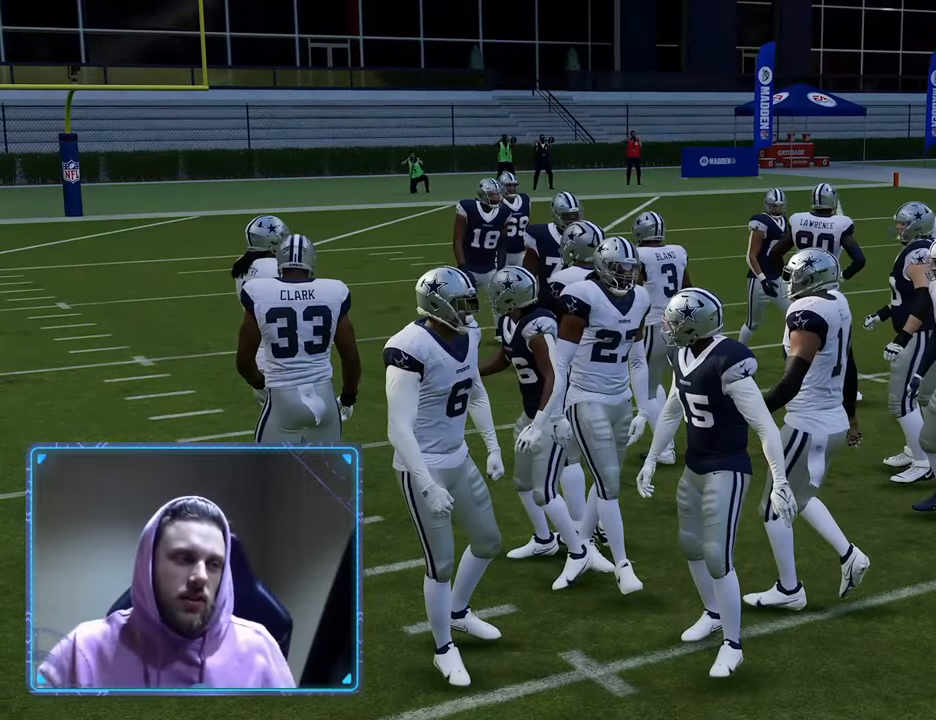
{"buttons": [], "left_stick": "center", "right_stick": "center", "events": []}
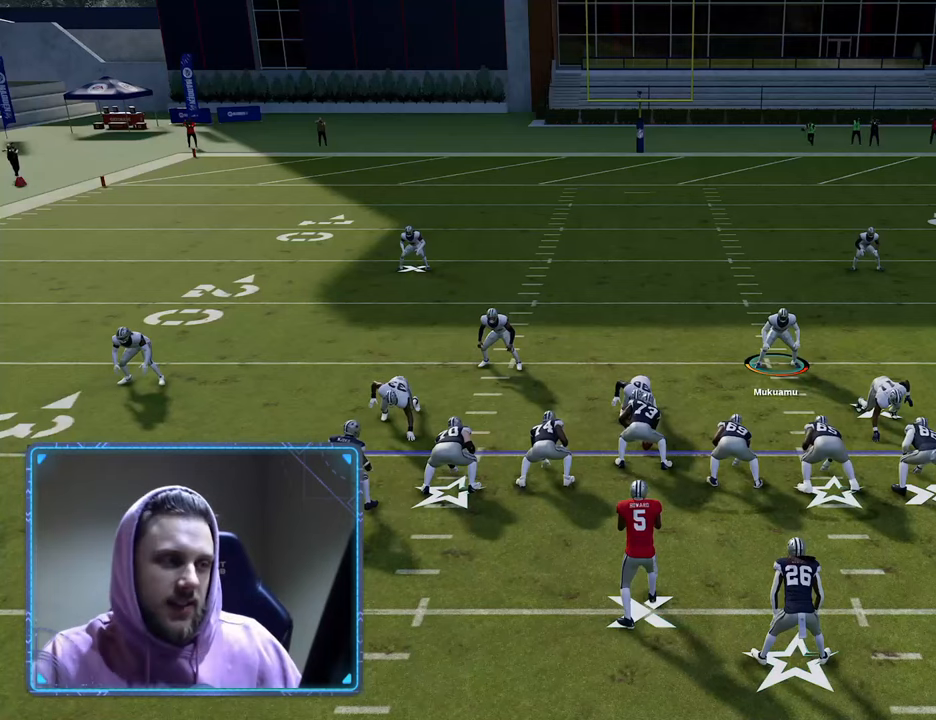
{"buttons": ["R2"], "left_stick": "center", "right_stick": "center", "events": [[167, "R2", "down"]]}
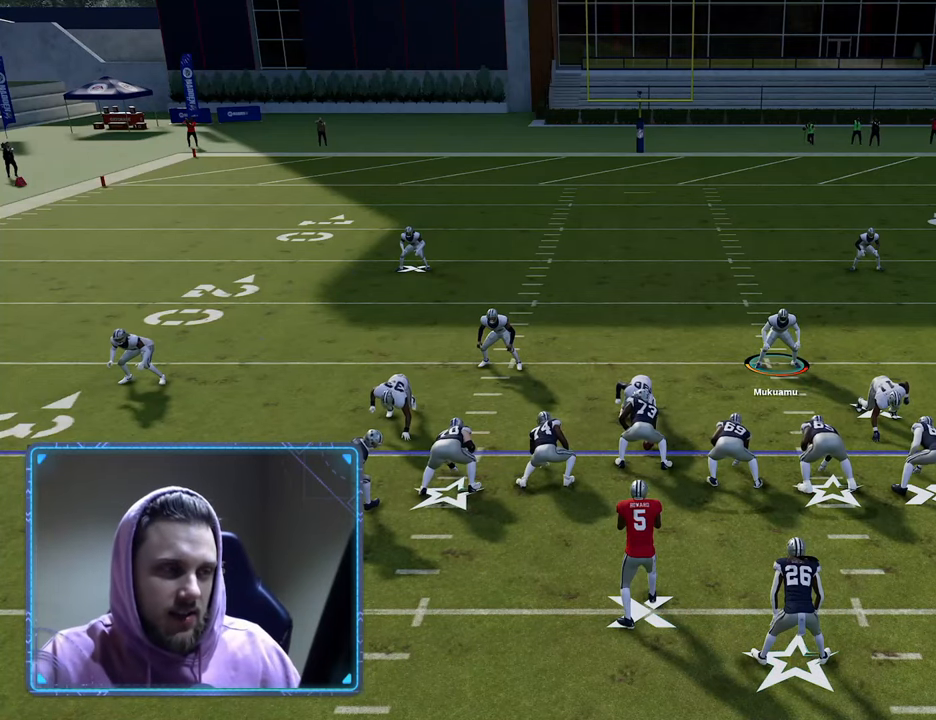
{"buttons": ["R2", "START"], "left_stick": "center", "right_stick": "center", "events": [[400, "START", "down"]]}
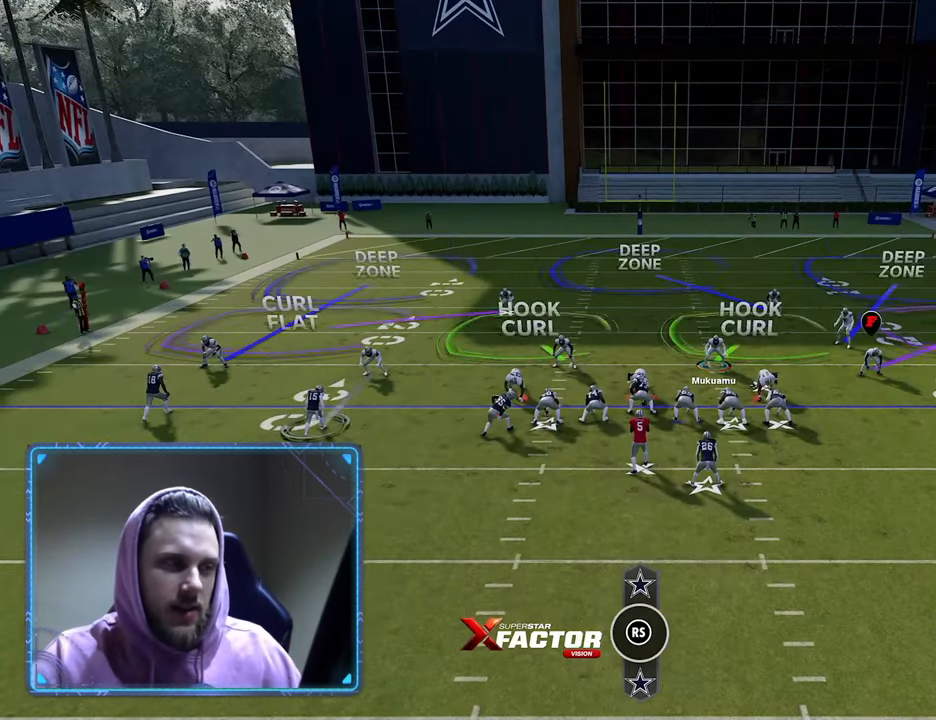
{"buttons": [], "left_stick": "center", "right_stick": "center", "events": [[67, "START", "up"], [250, "R2", "up"]]}